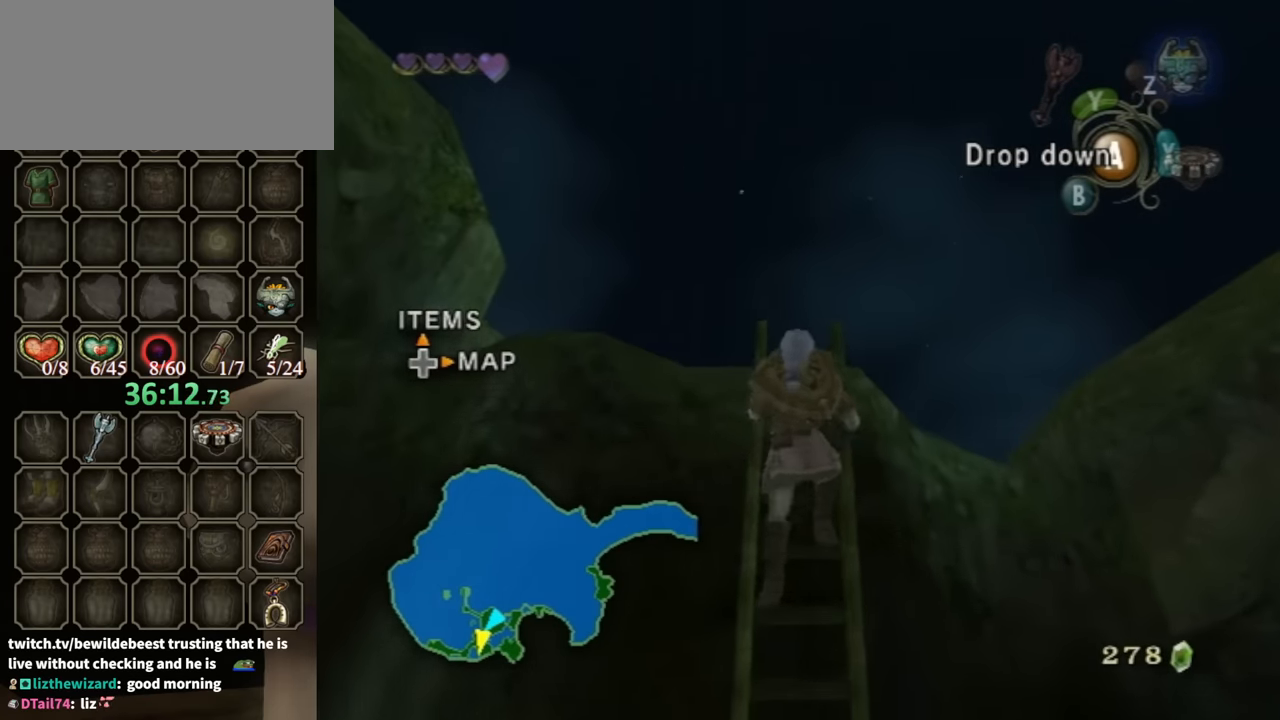
Gameplay with a controller (Nintendo layout); each line is a JSON object with the inputs held at the frame after it. "events" lists button and stick changes between this image and that frame as [ms after this image, input, new state], when the widget could be followed in between. Not read: L3 R3.
{"buttons": [], "left_stick": "up", "right_stick": "center", "events": []}
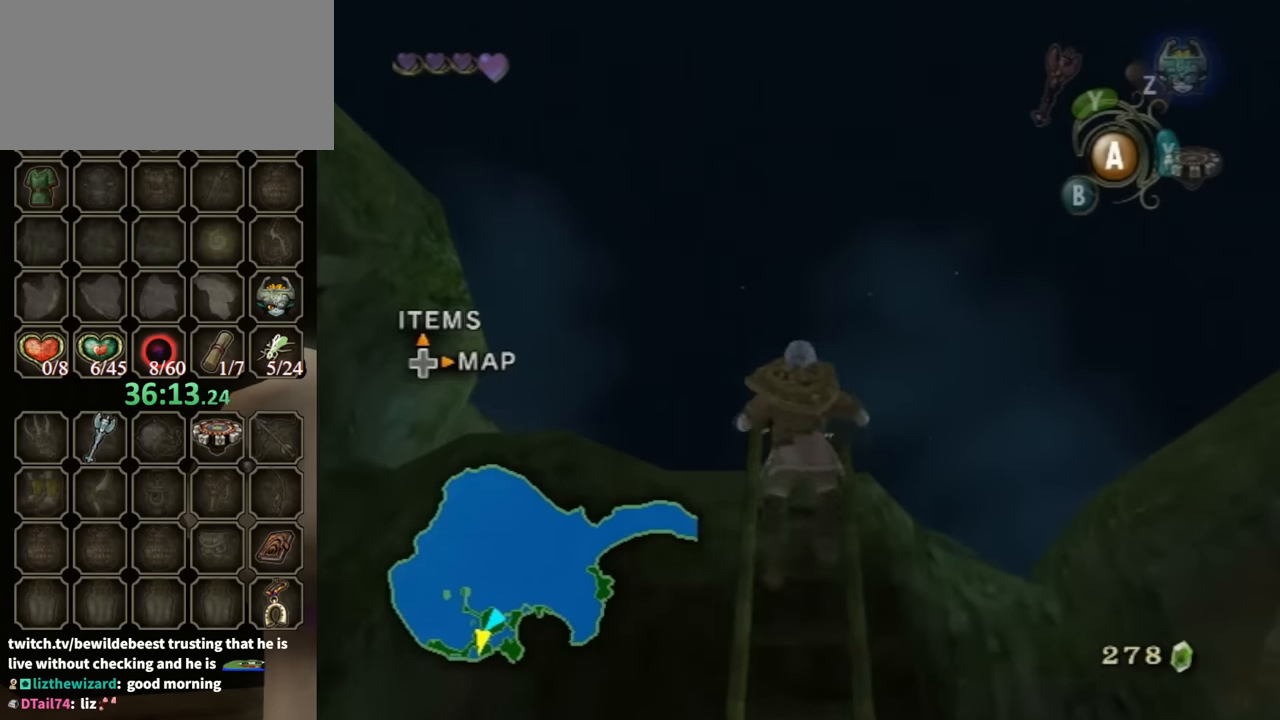
{"buttons": [], "left_stick": "up", "right_stick": "center", "events": []}
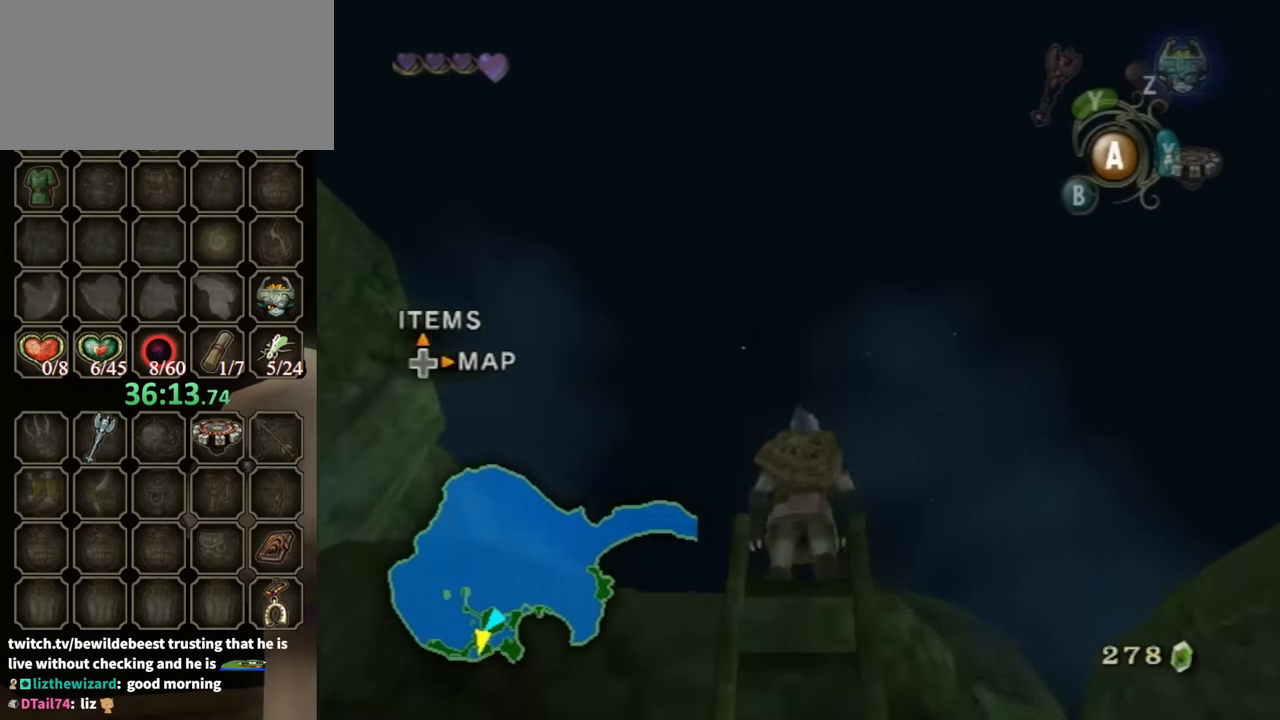
{"buttons": [], "left_stick": "center", "right_stick": "center", "events": [[267, "left_stick", "center"]]}
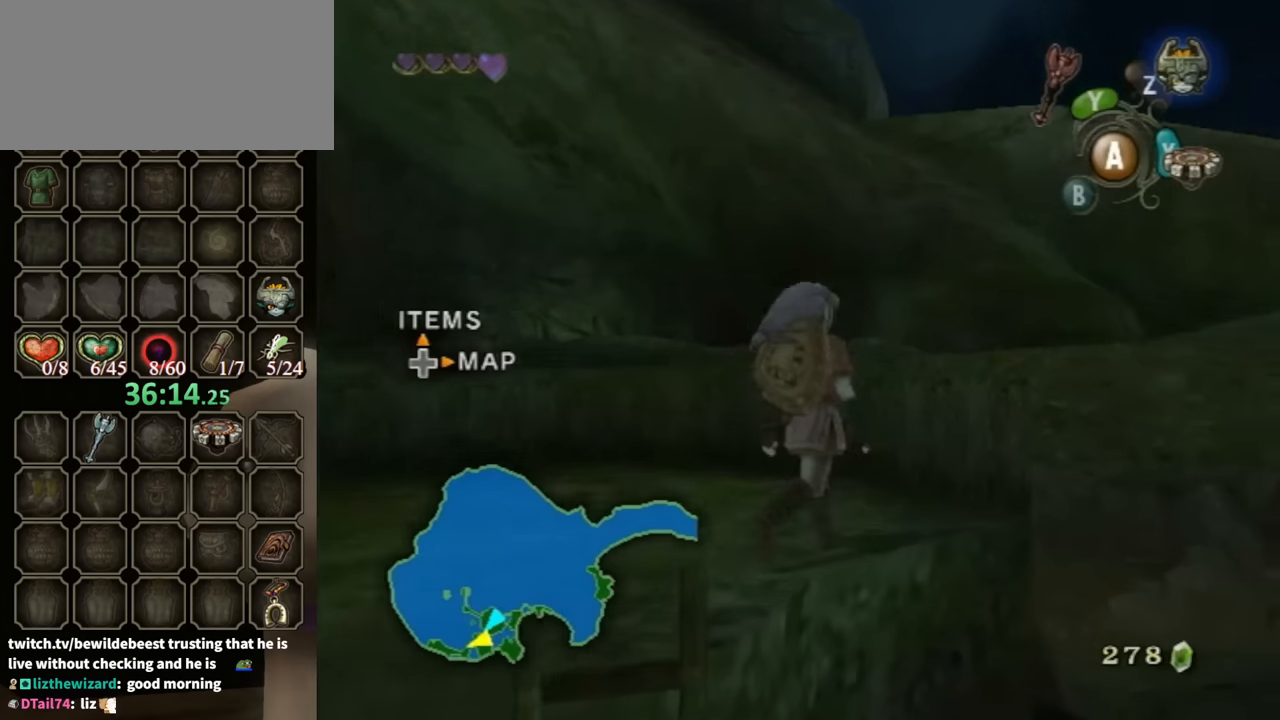
{"buttons": [], "left_stick": "center", "right_stick": "center", "events": []}
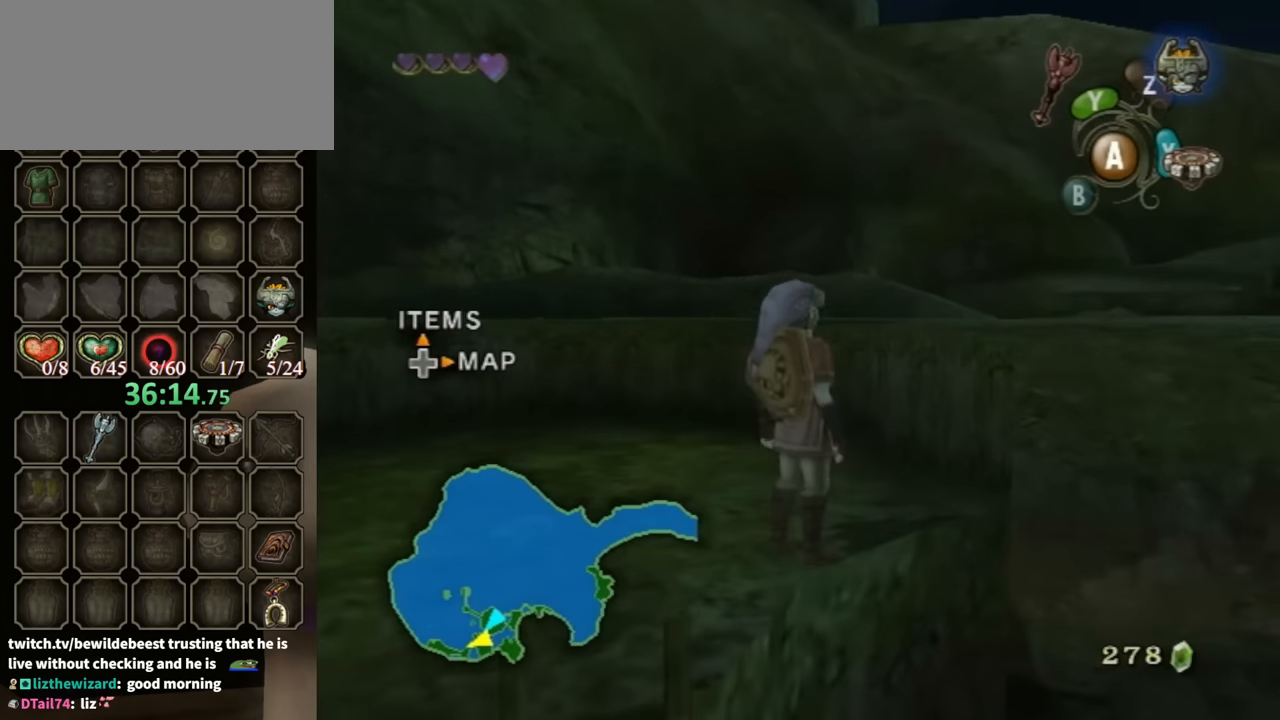
{"buttons": [], "left_stick": "center", "right_stick": "center", "events": []}
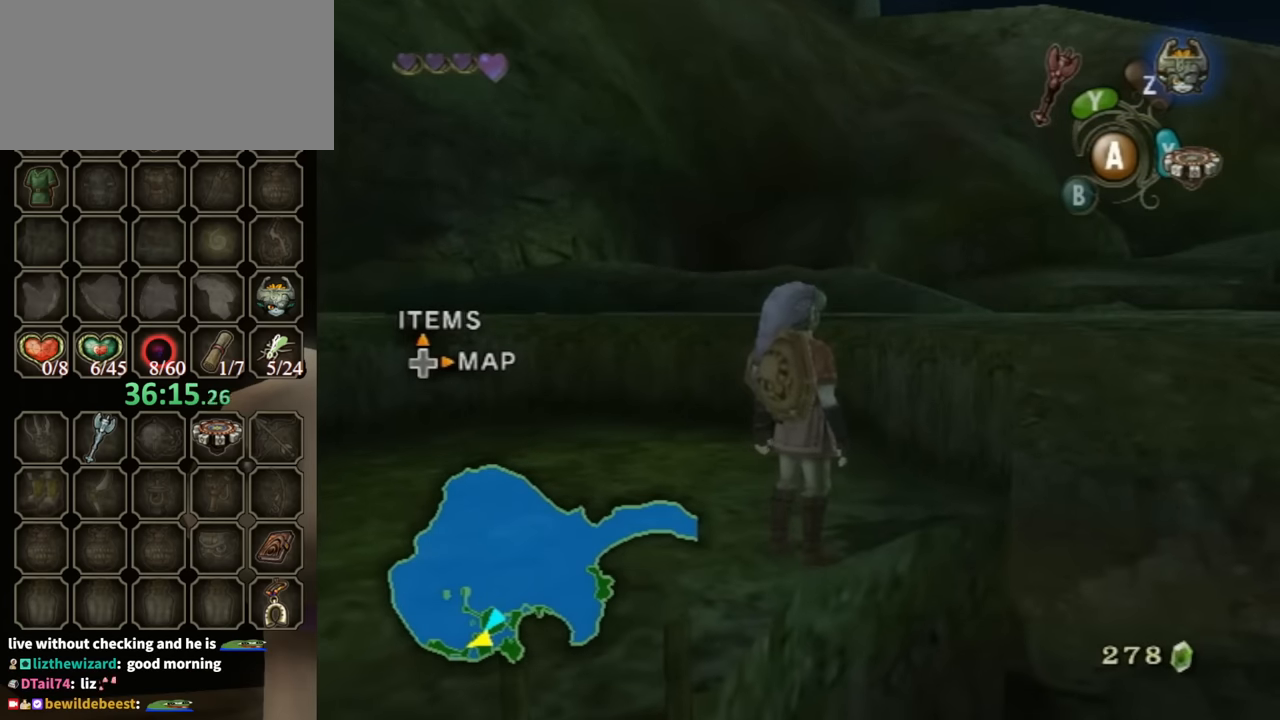
{"buttons": [], "left_stick": "center", "right_stick": "center", "events": []}
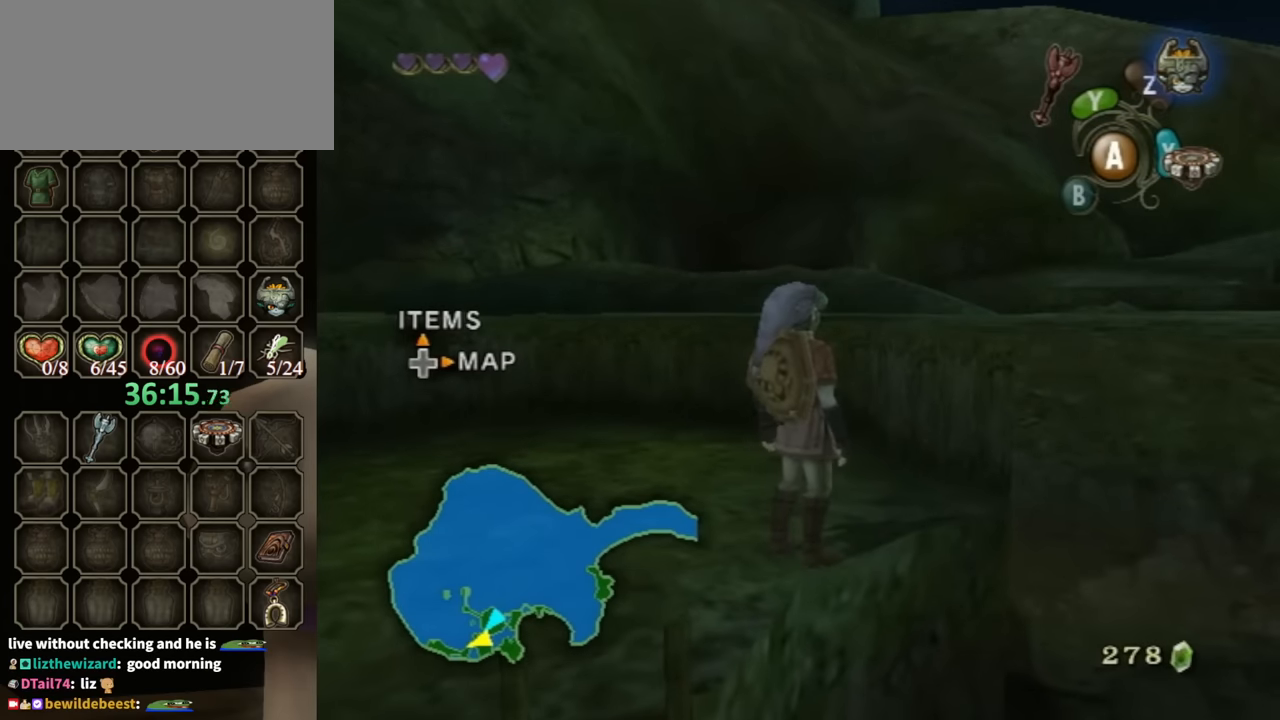
{"buttons": [], "left_stick": "up", "right_stick": "center", "events": [[467, "left_stick", "up"]]}
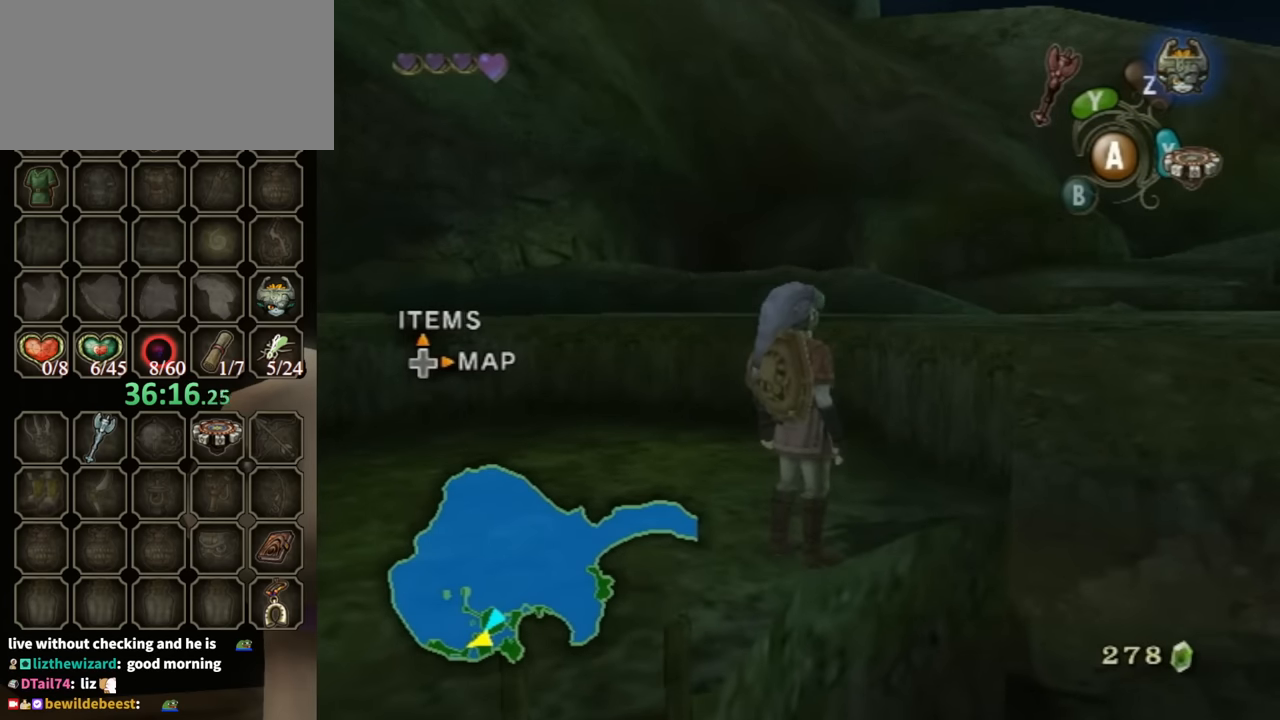
{"buttons": [], "left_stick": "up-right", "right_stick": "down-left", "events": [[167, "left_stick", "center"], [300, "left_stick", "up"], [500, "left_stick", "up-right"], [500, "right_stick", "down-left"]]}
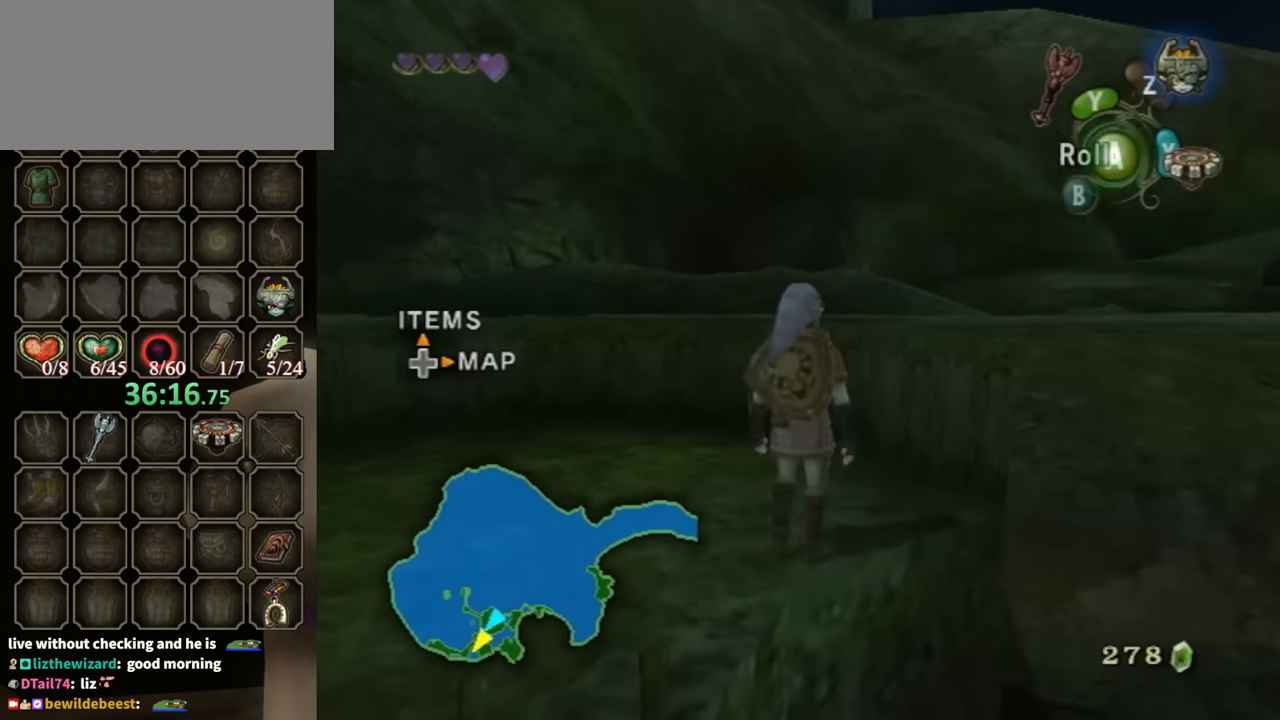
{"buttons": [], "left_stick": "up-right", "right_stick": "center", "events": [[267, "left_stick", "up"], [367, "right_stick", "center"], [433, "left_stick", "up-right"]]}
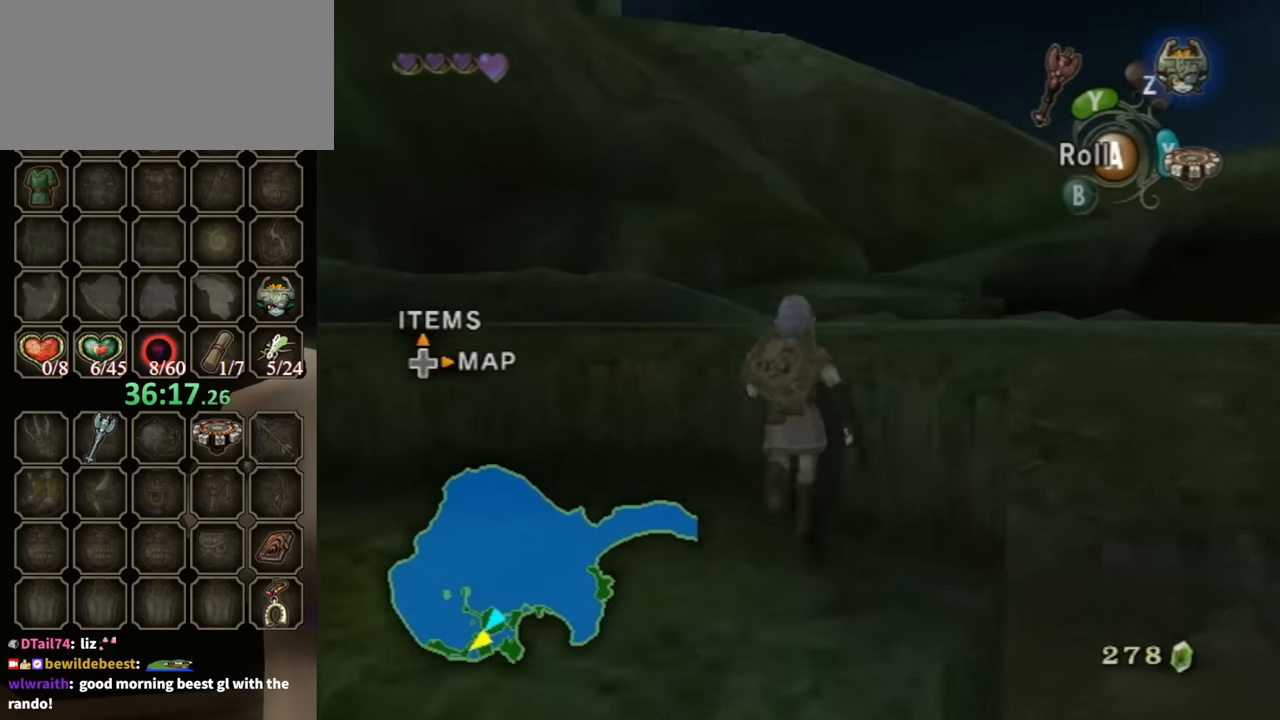
{"buttons": [], "left_stick": "up", "right_stick": "center", "events": [[33, "right_stick", "down-left"], [367, "left_stick", "up"], [367, "right_stick", "center"]]}
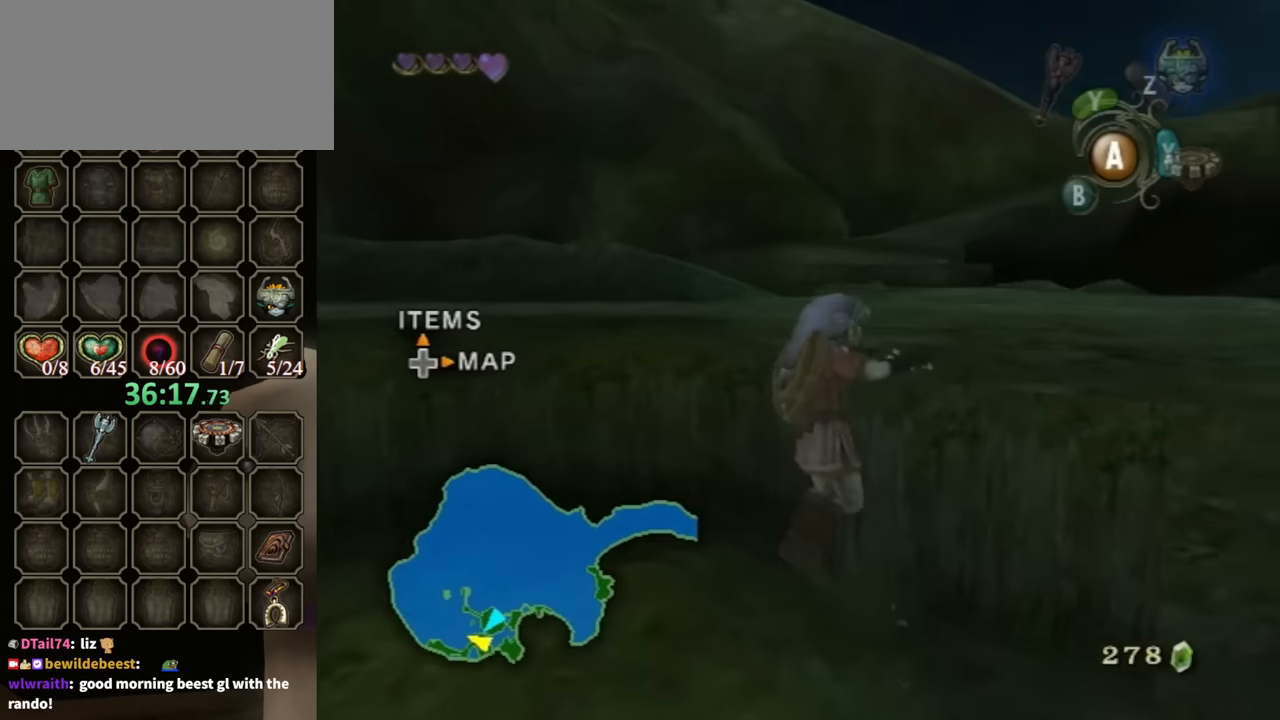
{"buttons": [], "left_stick": "up", "right_stick": "center", "events": [[233, "left_stick", "center"], [233, "right_stick", "down-right"], [333, "right_stick", "center"], [400, "left_stick", "up"]]}
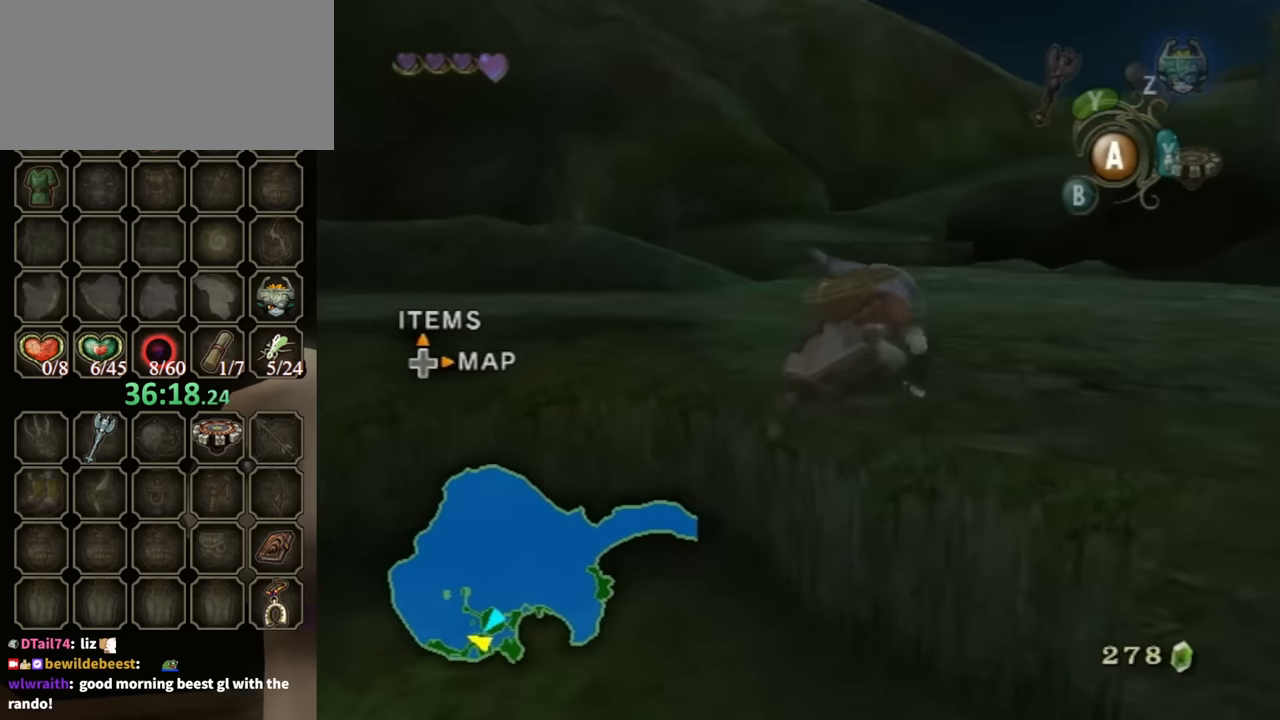
{"buttons": ["X"], "left_stick": "up", "right_stick": "center", "events": [[500, "X", "down"]]}
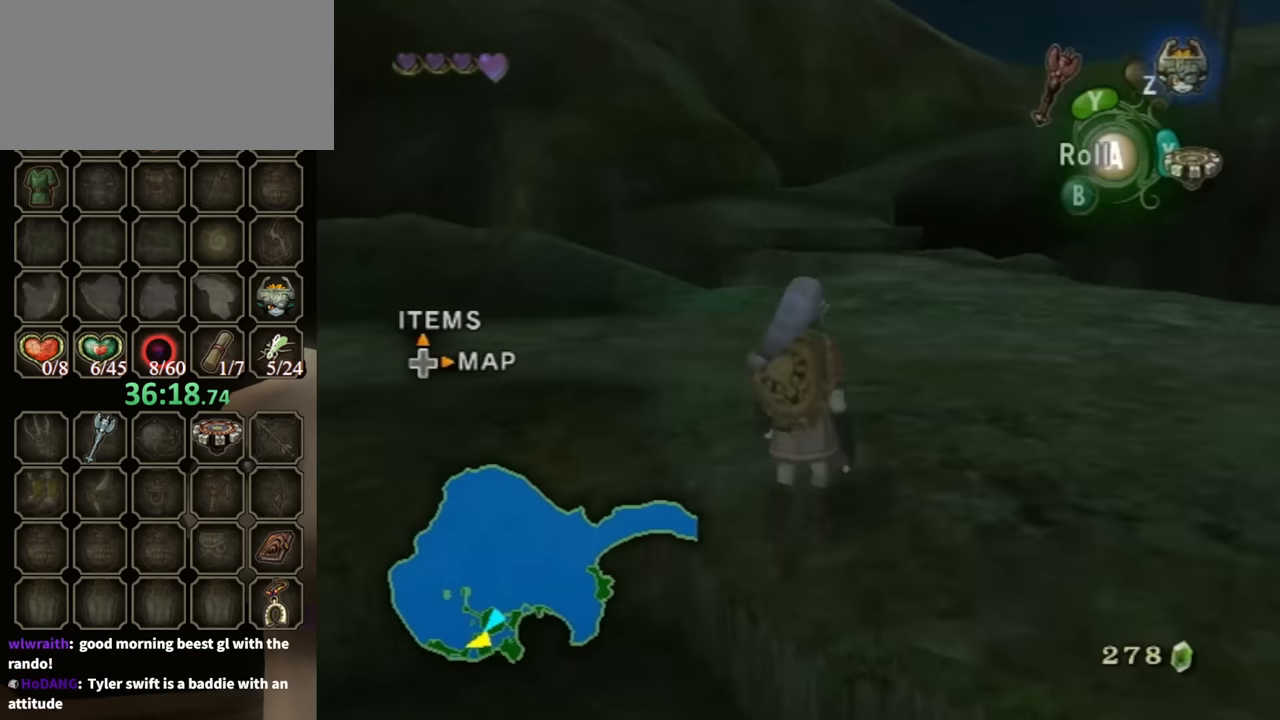
{"buttons": ["R1"], "left_stick": "center", "right_stick": "center", "events": [[33, "R1", "down"], [33, "X", "up"], [33, "left_stick", "center"]]}
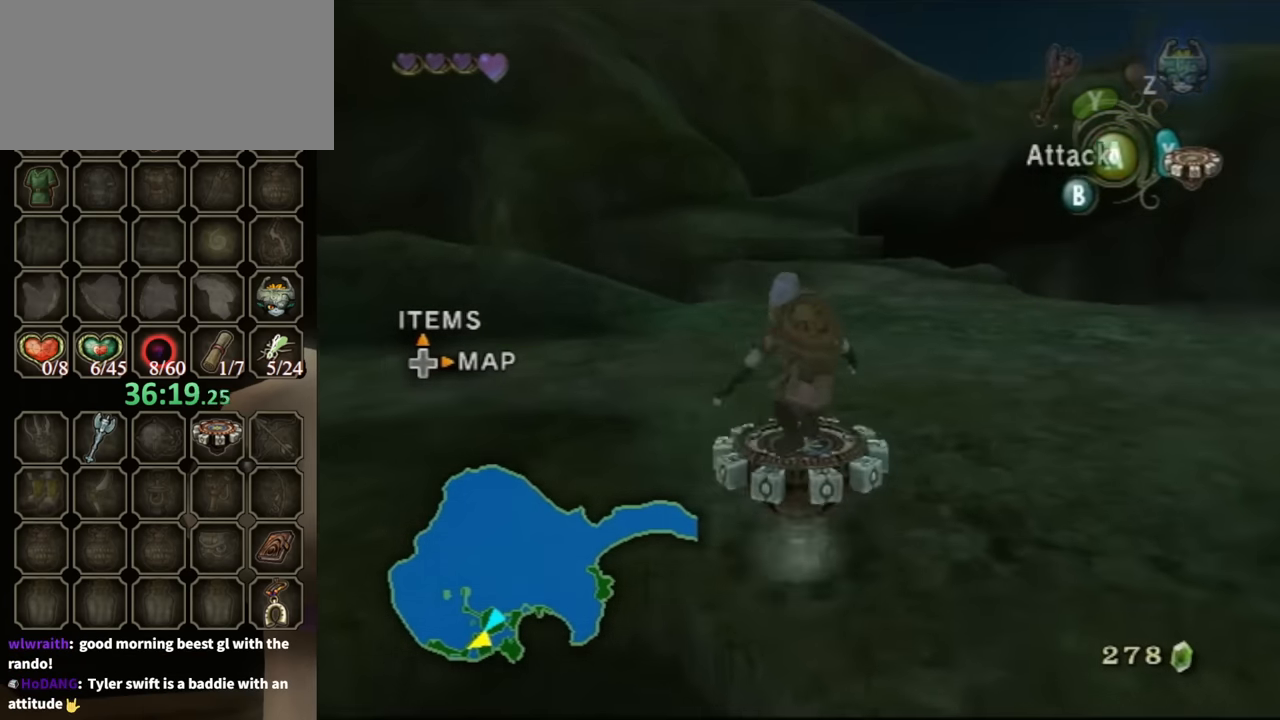
{"buttons": ["R1"], "left_stick": "center", "right_stick": "center", "events": []}
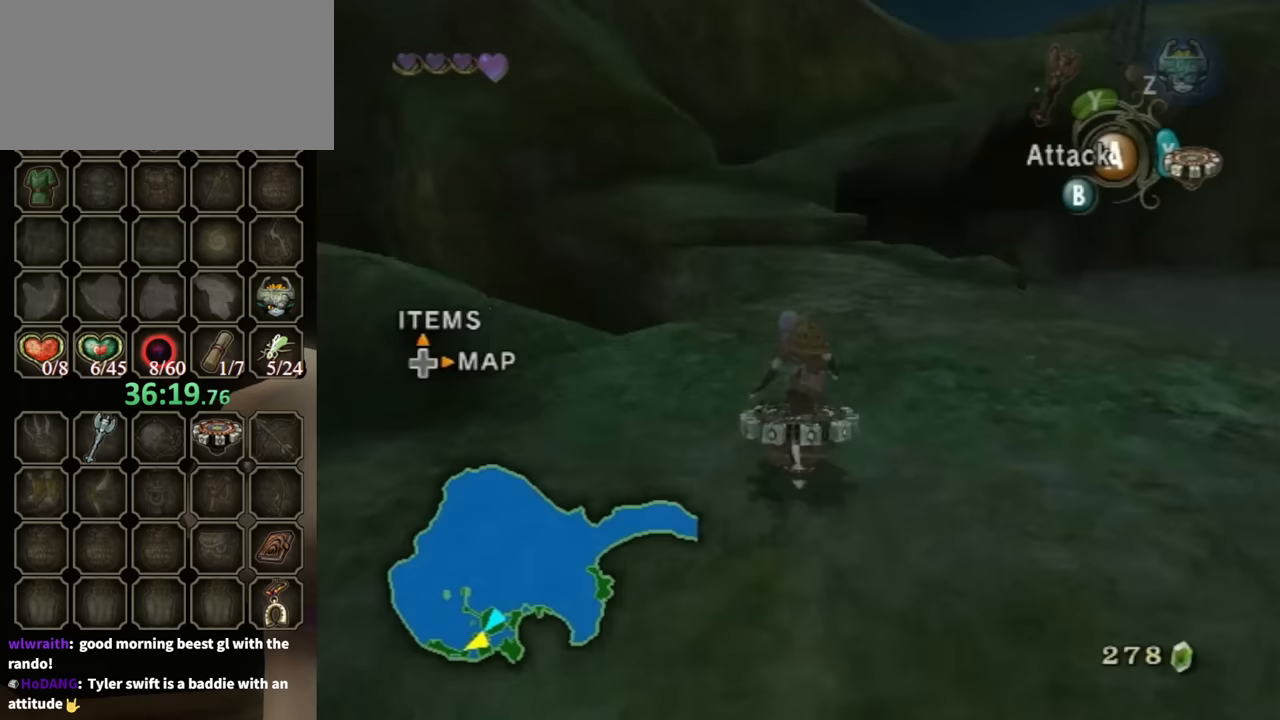
{"buttons": ["R1"], "left_stick": "center", "right_stick": "center", "events": []}
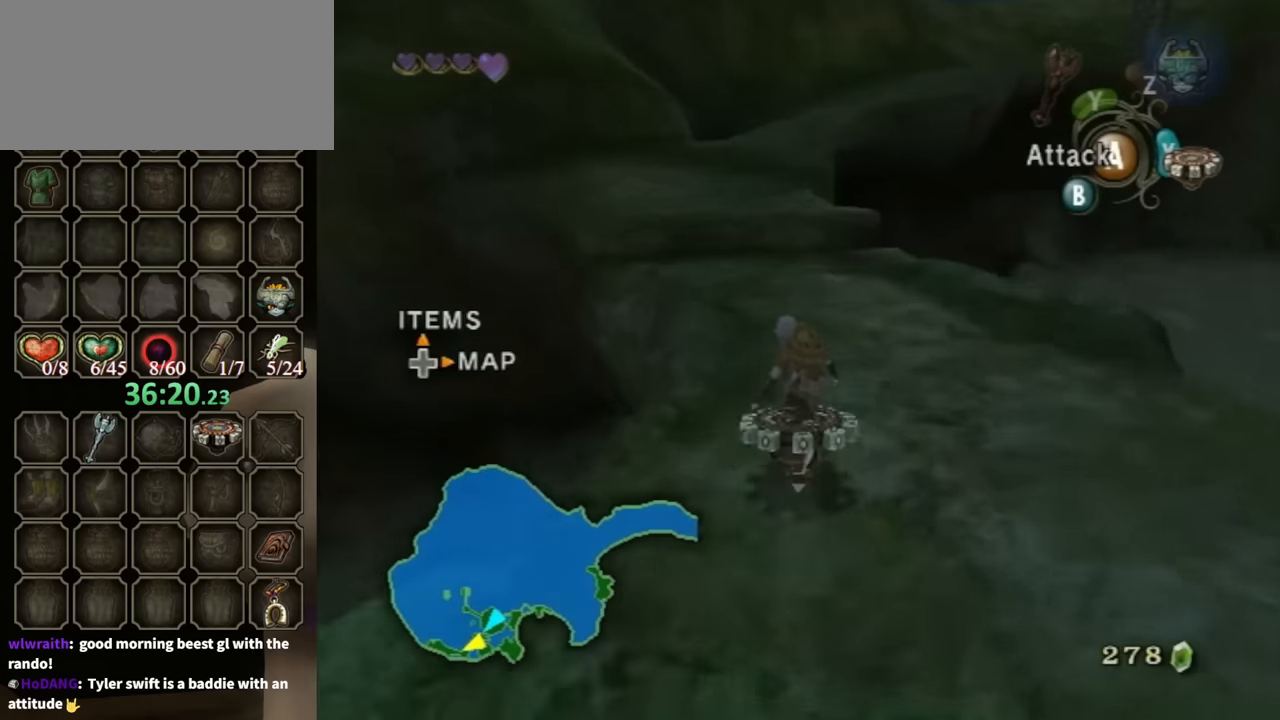
{"buttons": ["R1"], "left_stick": "center", "right_stick": "center", "events": [[333, "left_stick", "left"], [467, "left_stick", "center"]]}
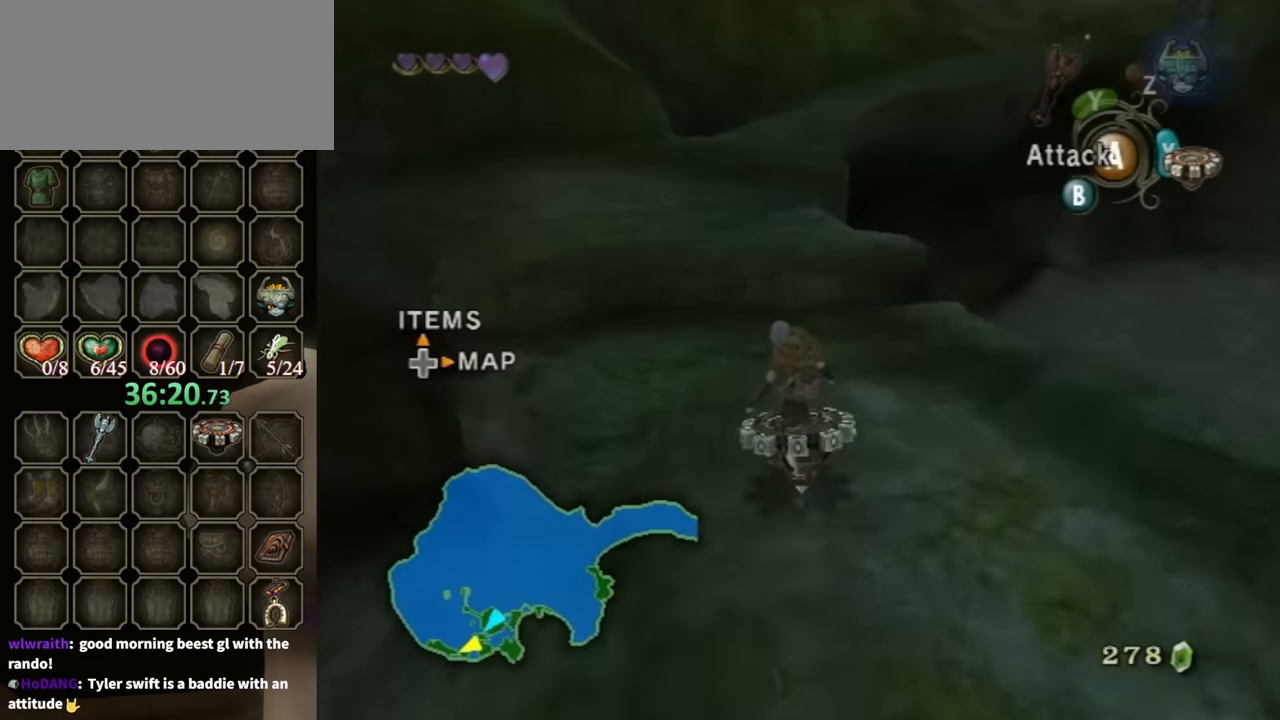
{"buttons": [], "left_stick": "up", "right_stick": "center", "events": [[100, "left_stick", "up-left"], [167, "left_stick", "center"], [300, "X", "down"], [333, "left_stick", "up"], [367, "R1", "up"], [400, "X", "up"]]}
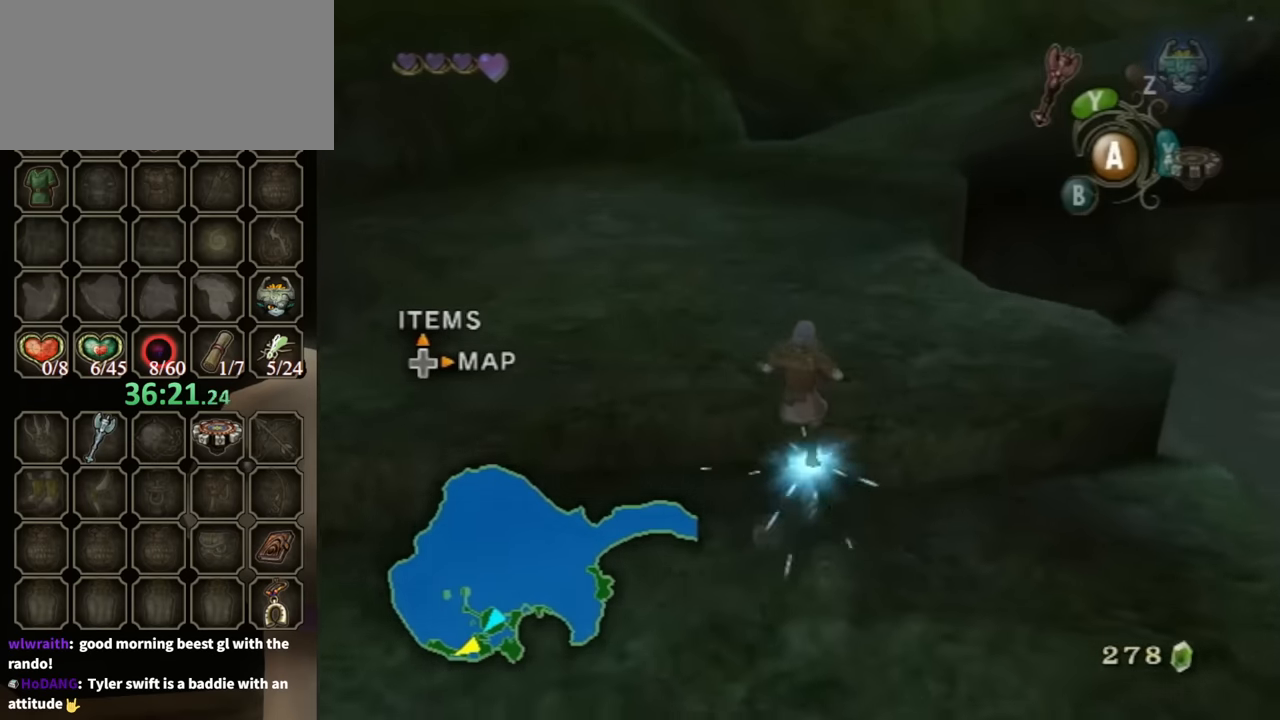
{"buttons": [], "left_stick": "up", "right_stick": "center", "events": []}
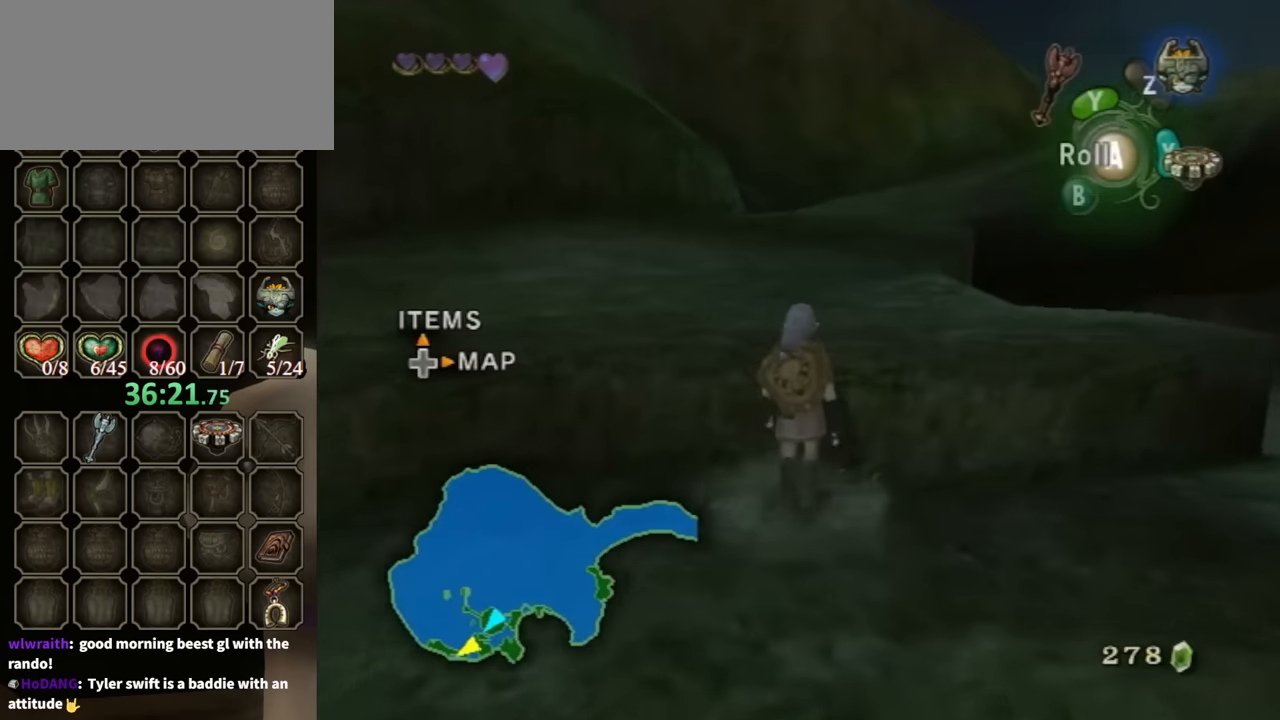
{"buttons": [], "left_stick": "up", "right_stick": "center", "events": []}
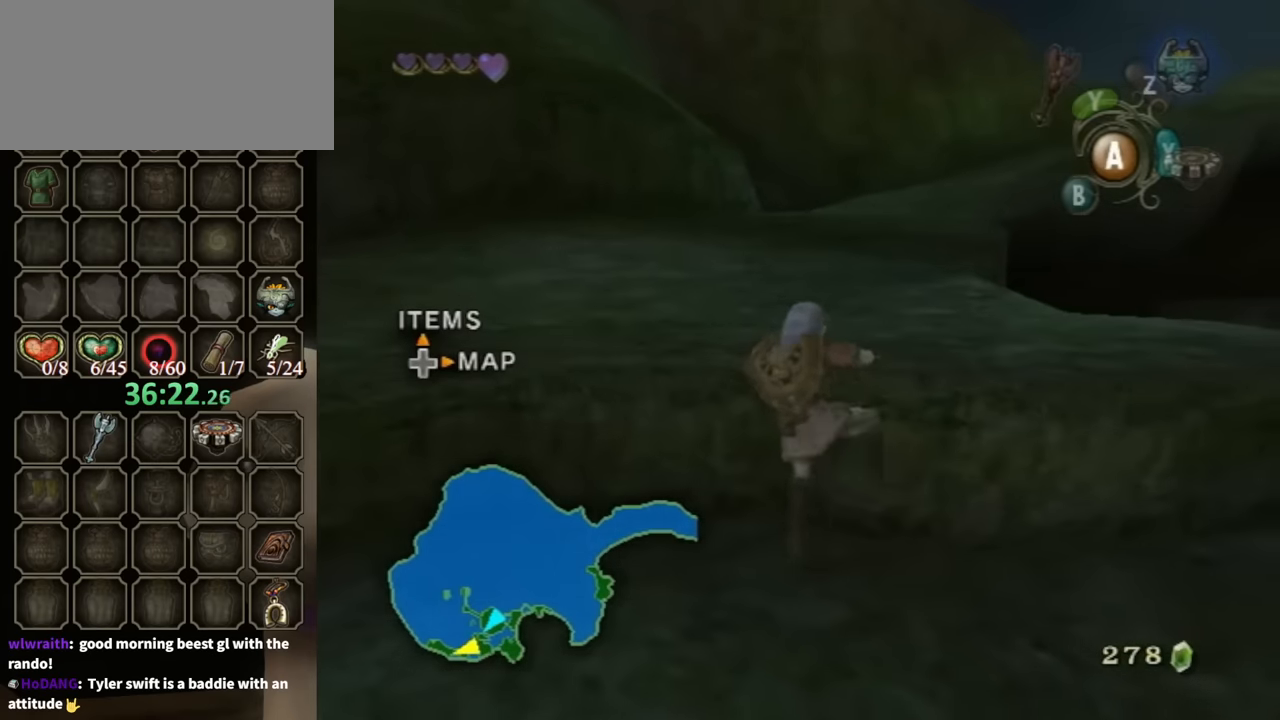
{"buttons": [], "left_stick": "up", "right_stick": "center", "events": [[33, "right_stick", "left"], [133, "left_stick", "center"], [167, "right_stick", "center"], [400, "left_stick", "up"]]}
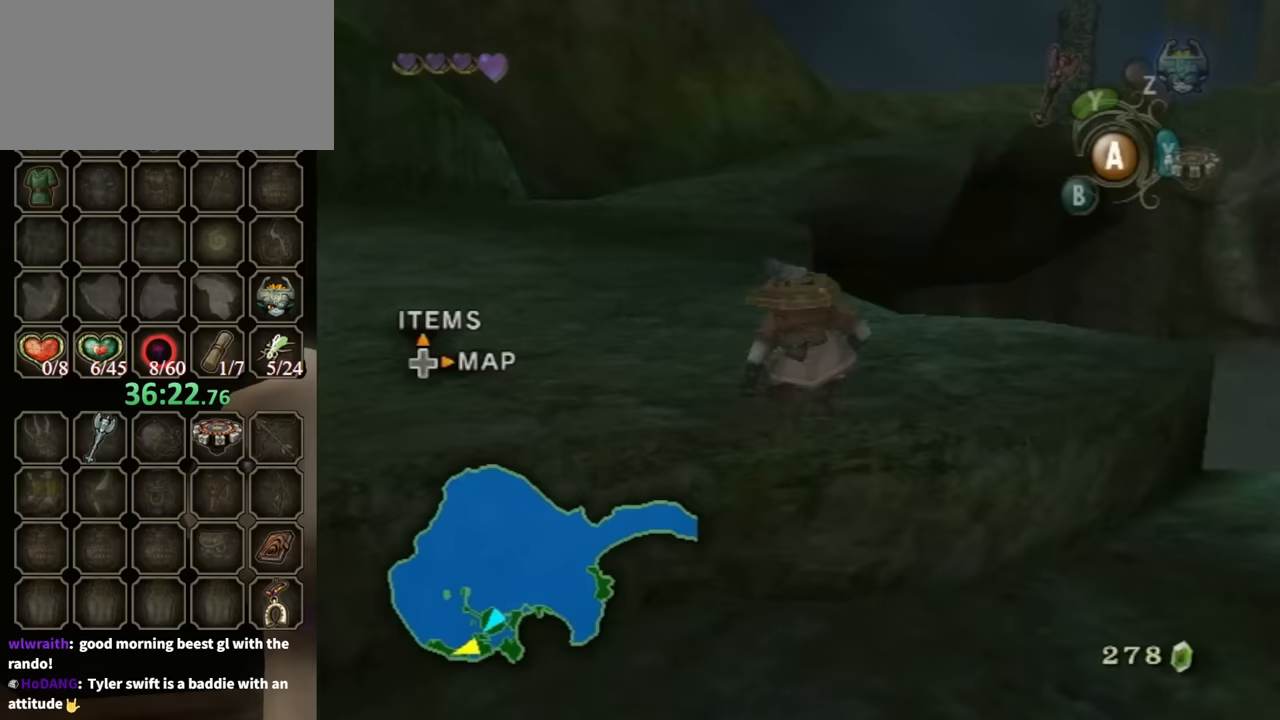
{"buttons": ["R1"], "left_stick": "center", "right_stick": "center", "events": [[67, "left_stick", "up-left"], [267, "X", "down"], [267, "left_stick", "up"], [333, "R1", "down"], [333, "X", "up"], [400, "left_stick", "center"]]}
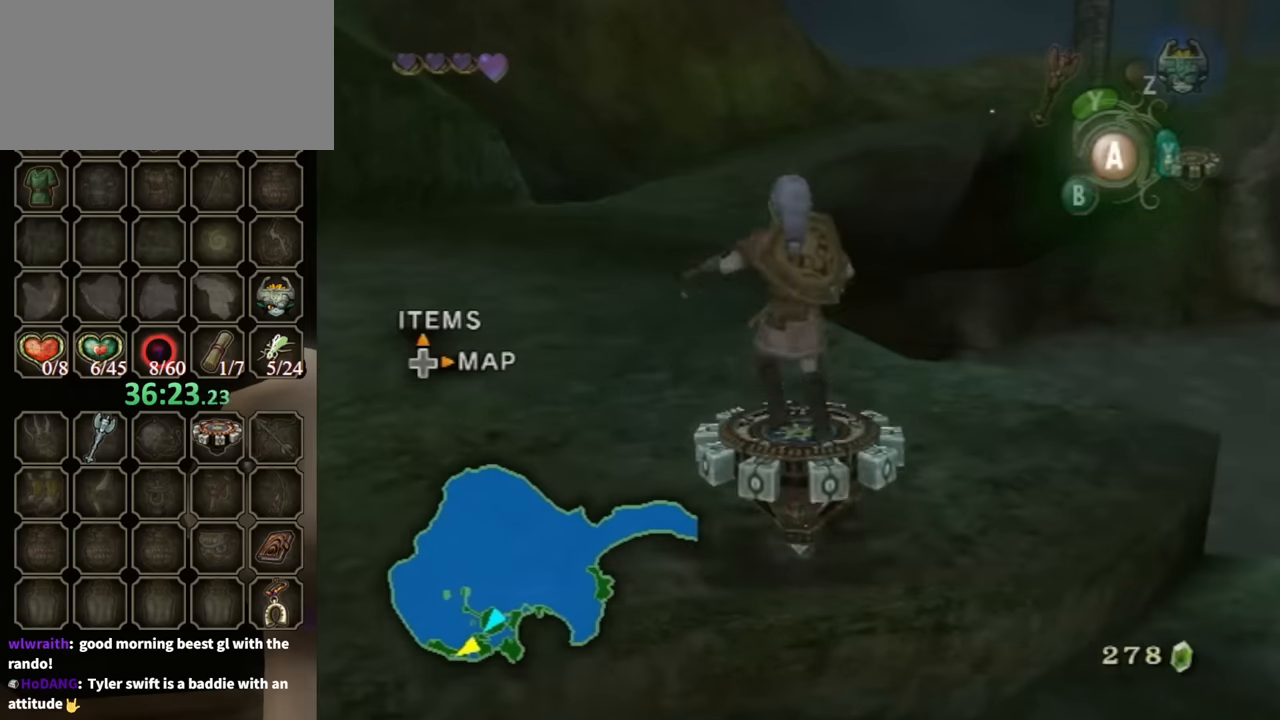
{"buttons": ["R1"], "left_stick": "center", "right_stick": "center", "events": []}
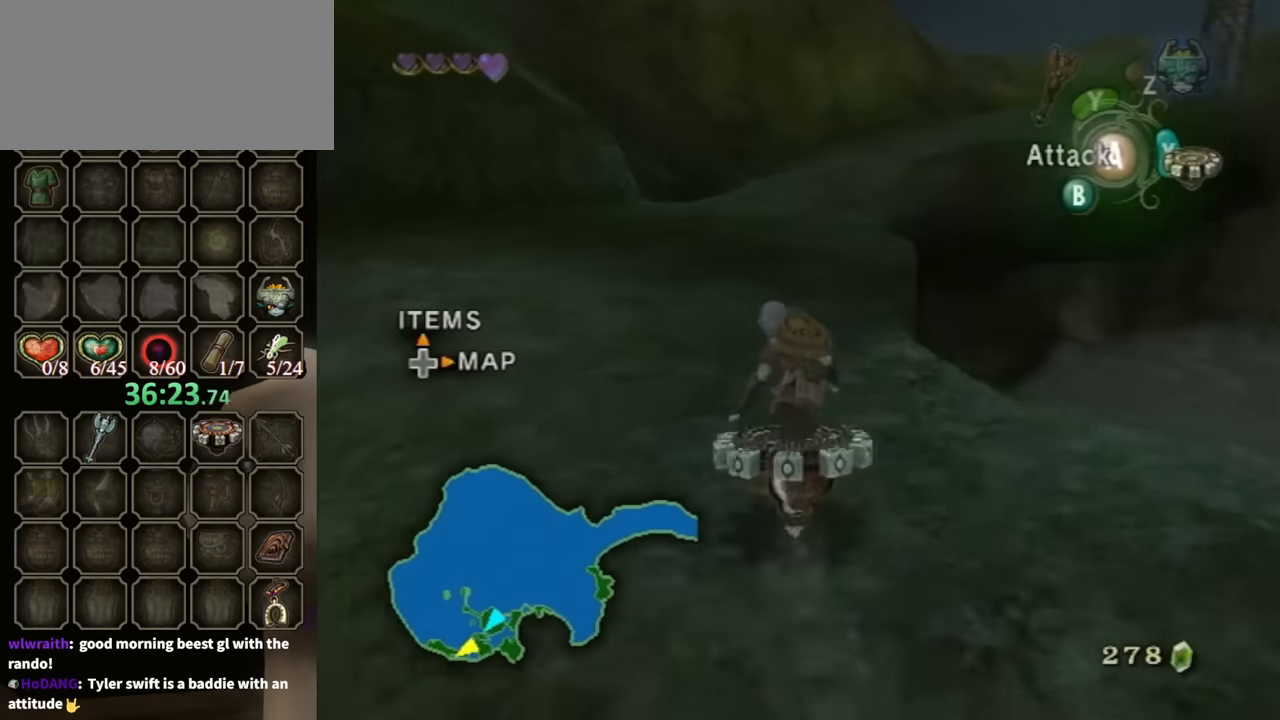
{"buttons": ["R1"], "left_stick": "right", "right_stick": "center", "events": [[467, "left_stick", "right"]]}
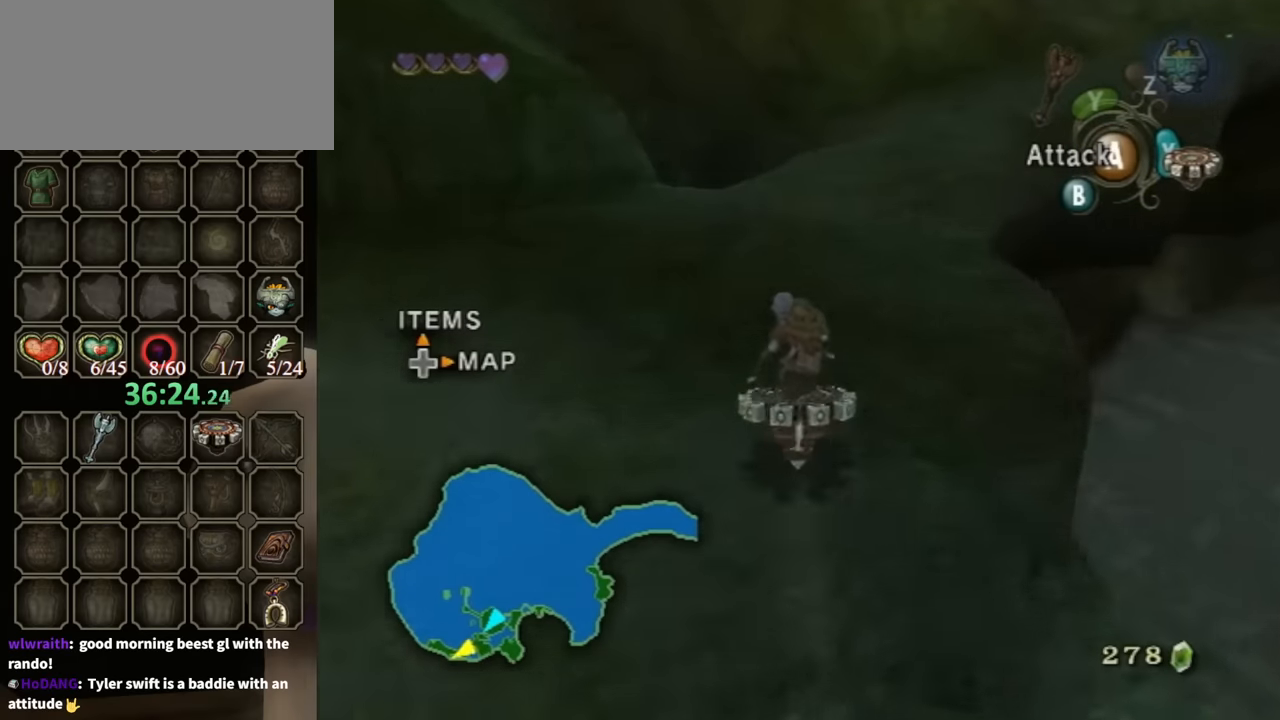
{"buttons": ["R1"], "left_stick": "right", "right_stick": "center", "events": [[133, "left_stick", "center"], [233, "left_stick", "right"]]}
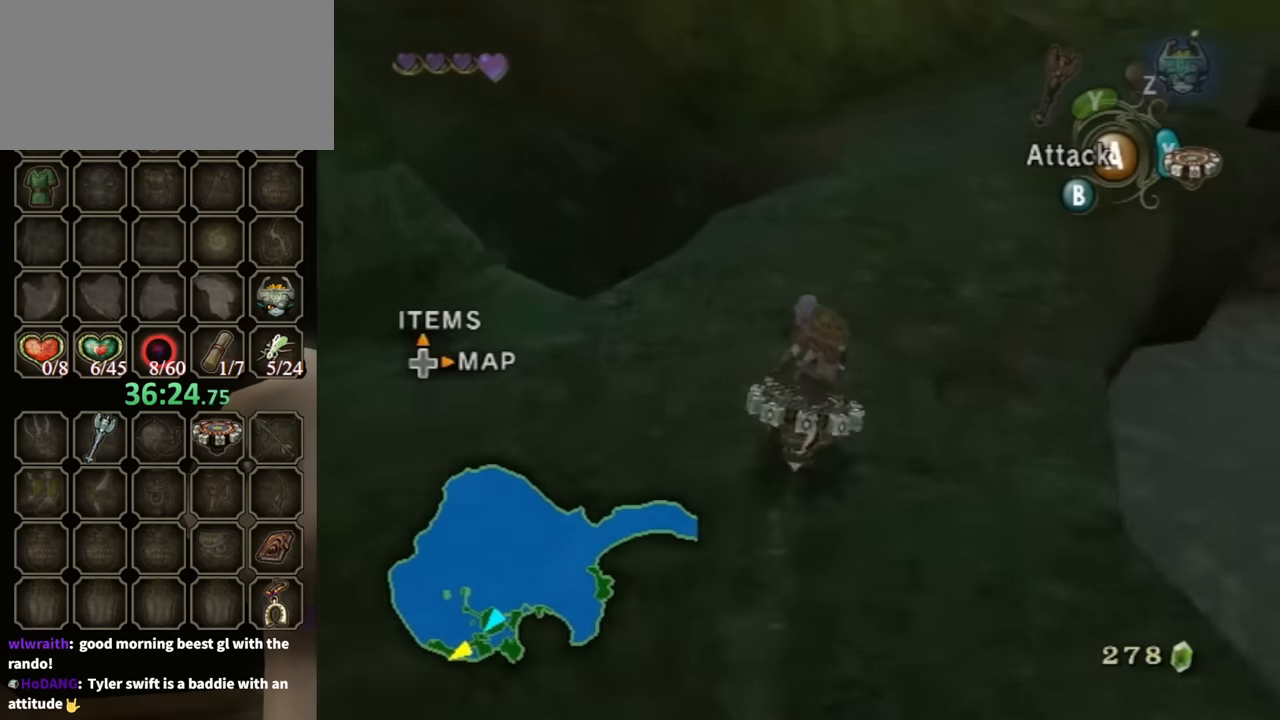
{"buttons": ["R1"], "left_stick": "right", "right_stick": "center", "events": [[267, "left_stick", "center"], [367, "left_stick", "right"]]}
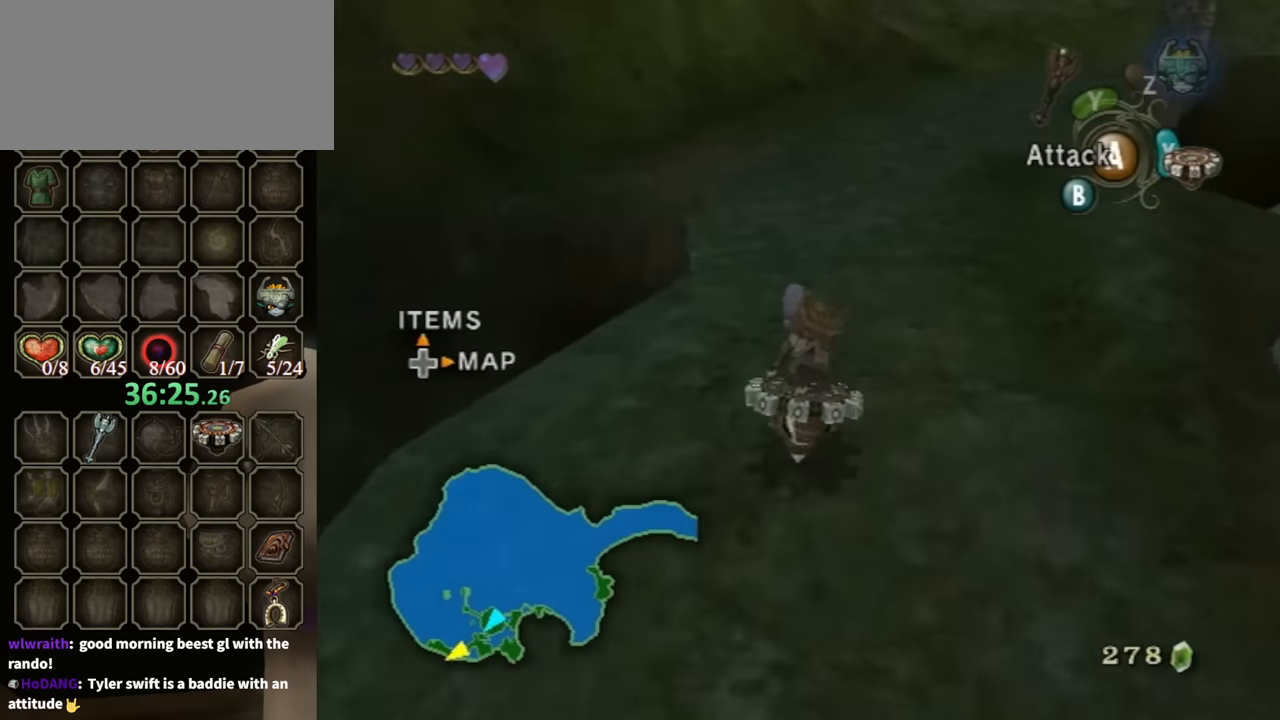
{"buttons": ["R1"], "left_stick": "center", "right_stick": "center", "events": [[33, "left_stick", "center"], [167, "left_stick", "right"], [333, "left_stick", "center"]]}
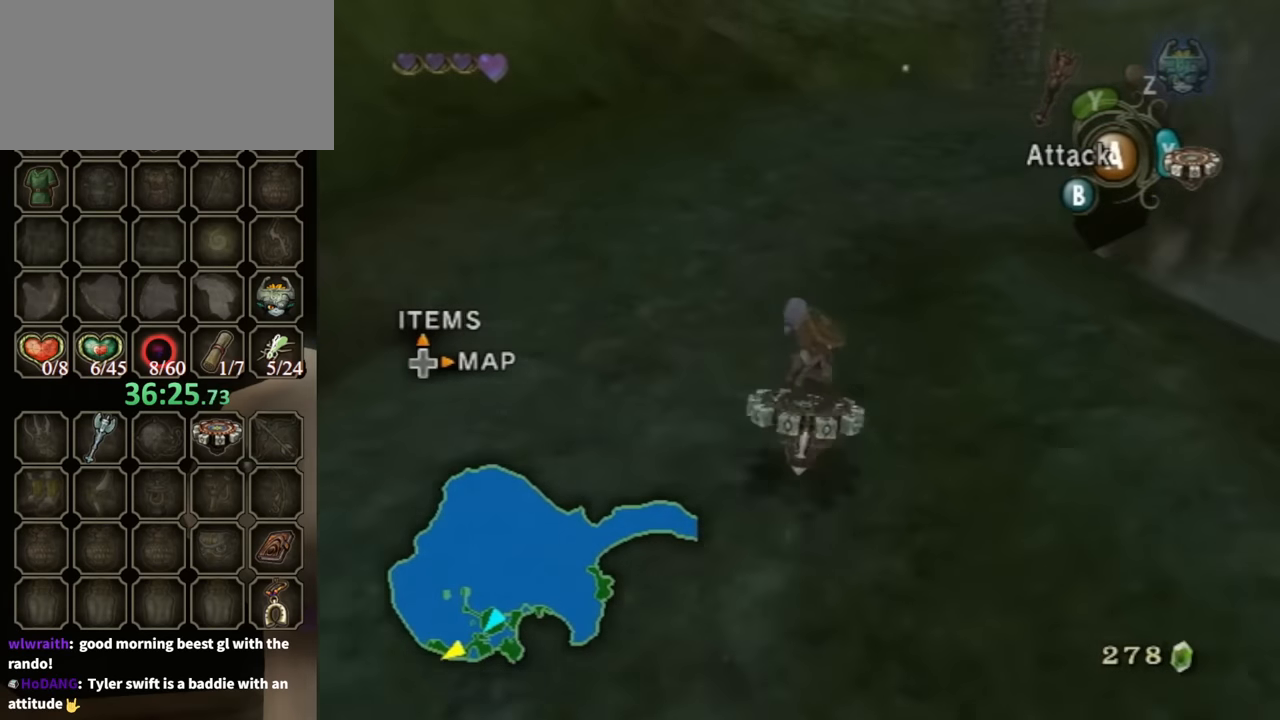
{"buttons": ["R1"], "left_stick": "center", "right_stick": "center", "events": []}
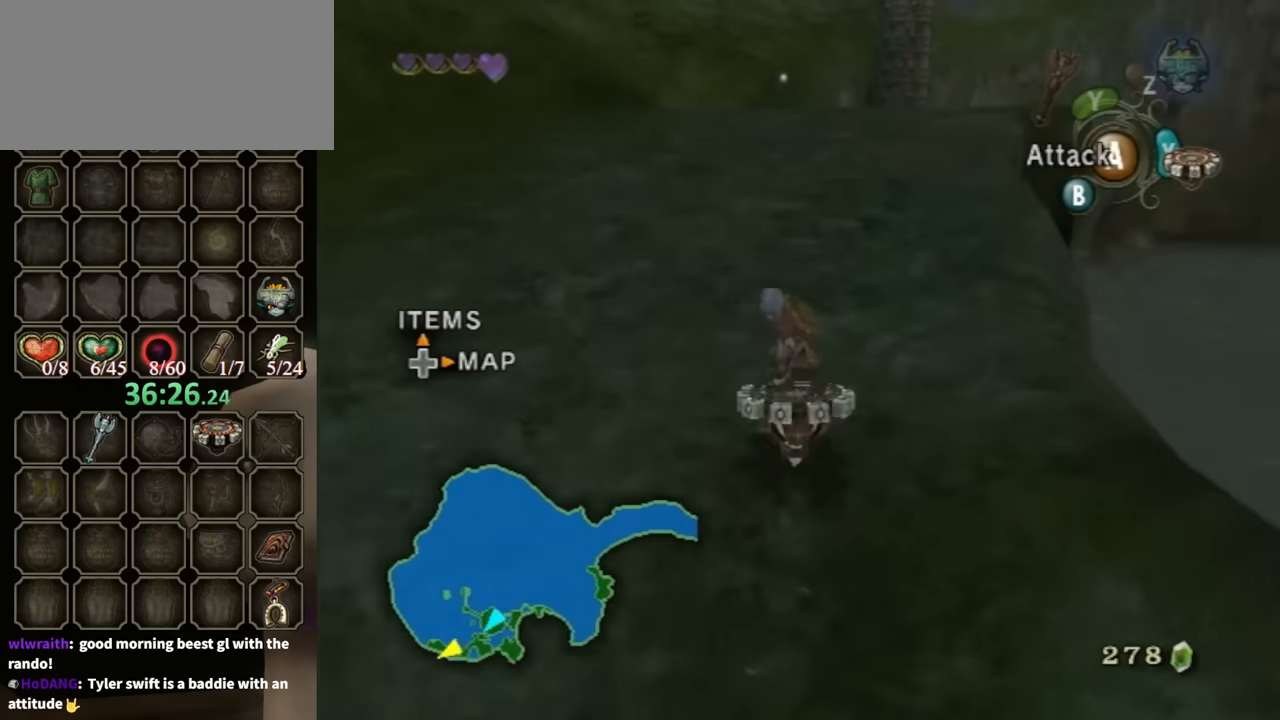
{"buttons": ["R1"], "left_stick": "center", "right_stick": "center", "events": []}
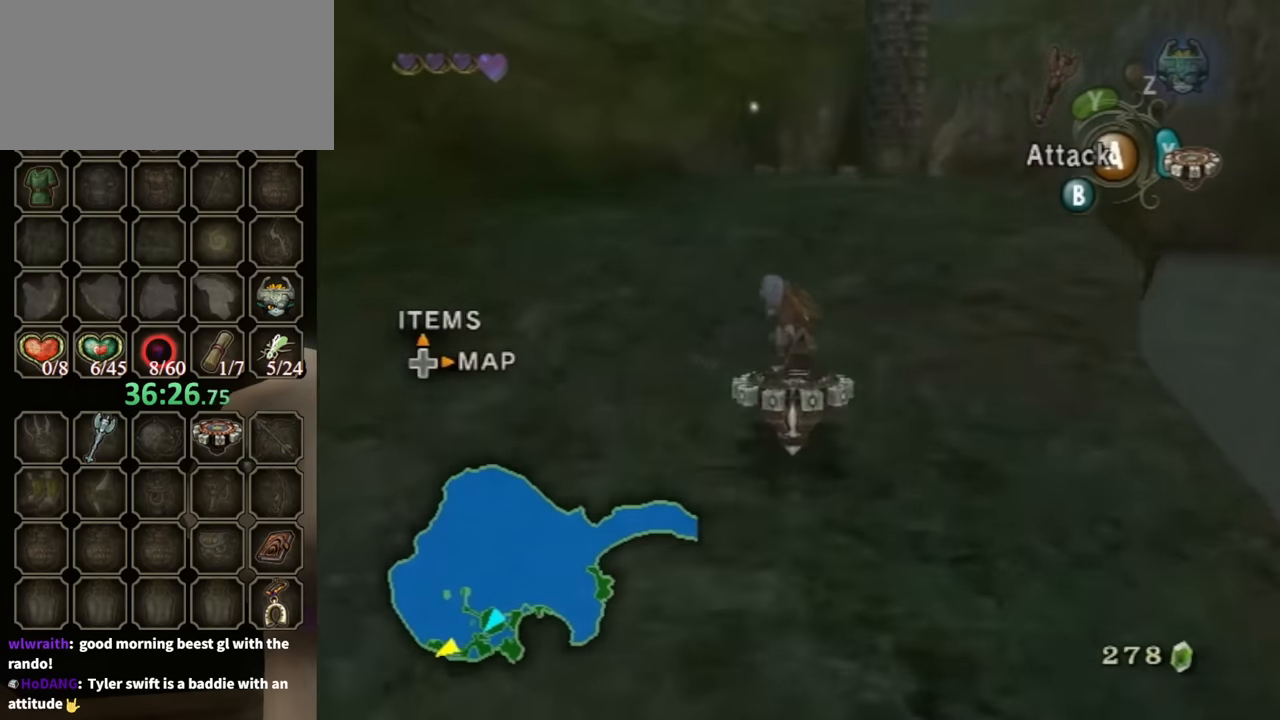
{"buttons": ["R1"], "left_stick": "center", "right_stick": "center", "events": [[367, "left_stick", "left"], [467, "left_stick", "center"]]}
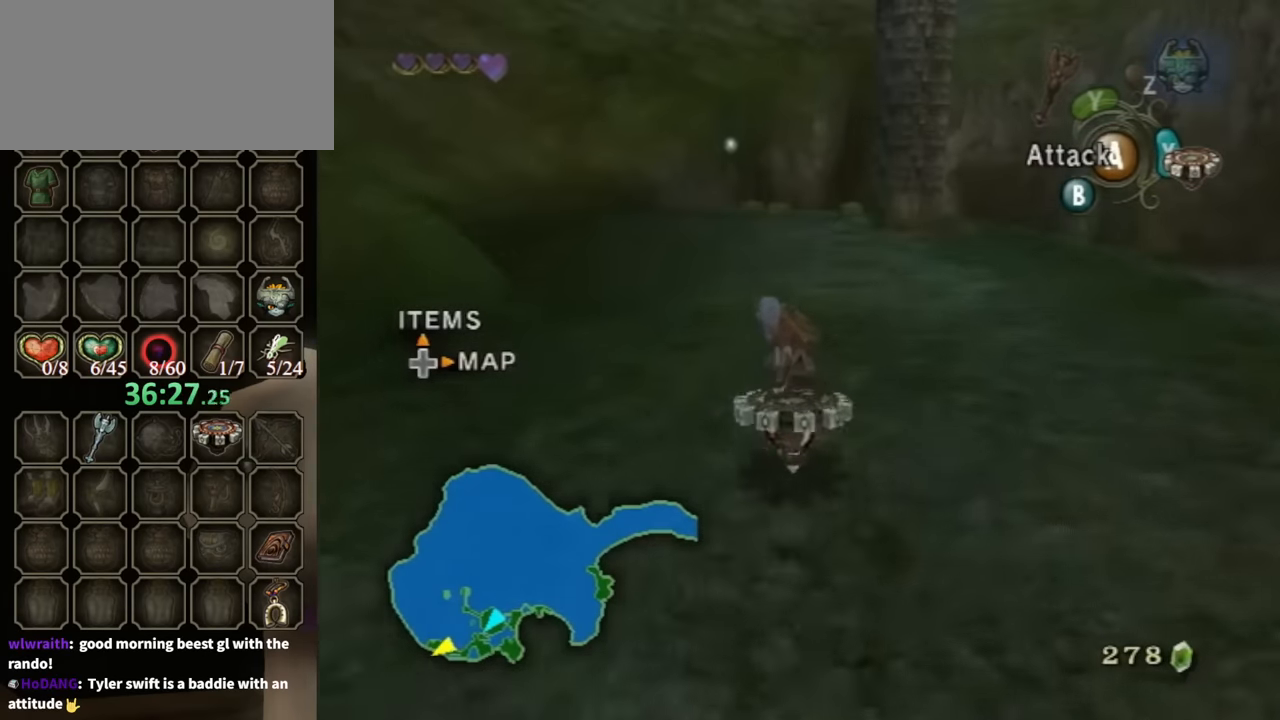
{"buttons": ["R1"], "left_stick": "center", "right_stick": "center", "events": []}